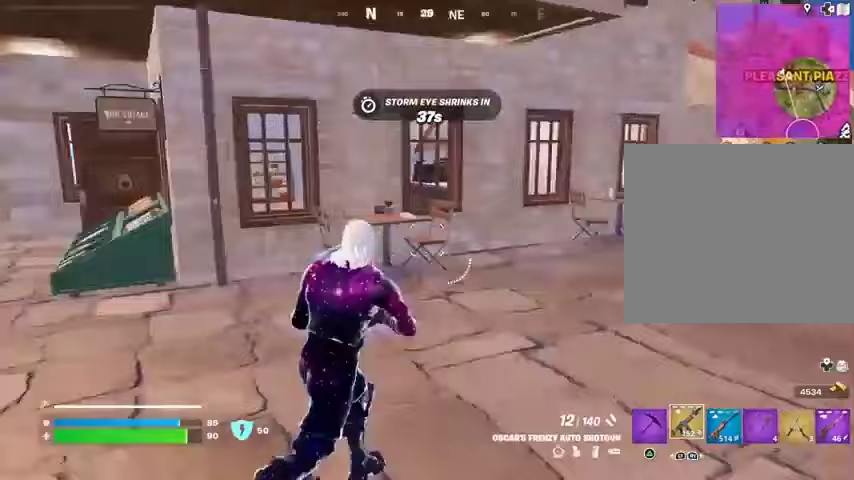
Gameplay with a controller (PlayStation layout); each line is a JSON object with the inputs held at the frame after it. "events" lists button and stick changes between this image and that frame as [ms after this image, input, new state], when the widget could be followed in between.
{"buttons": [], "left_stick": "up-right", "right_stick": "left", "events": [[133, "L3", "up"], [333, "left_stick", "up-right"], [400, "right_stick", "center"], [500, "right_stick", "left"]]}
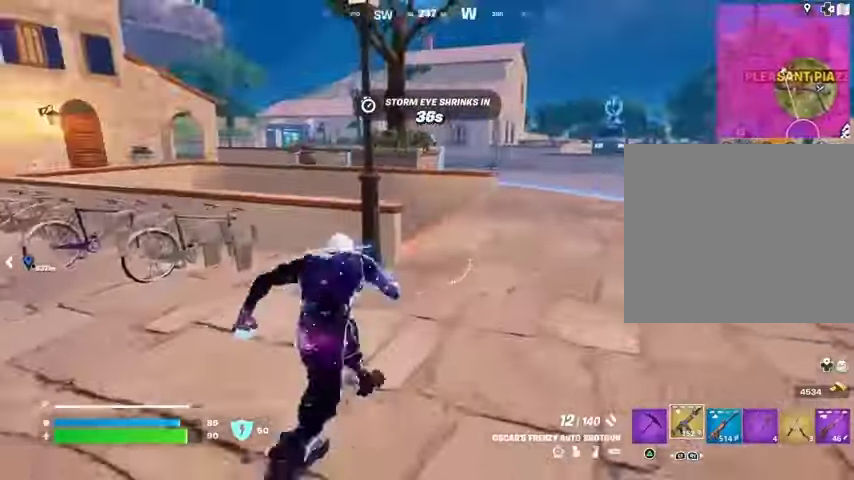
{"buttons": [], "left_stick": "up-right", "right_stick": "center", "events": [[133, "right_stick", "center"], [400, "right_stick", "down-left"], [500, "right_stick", "center"]]}
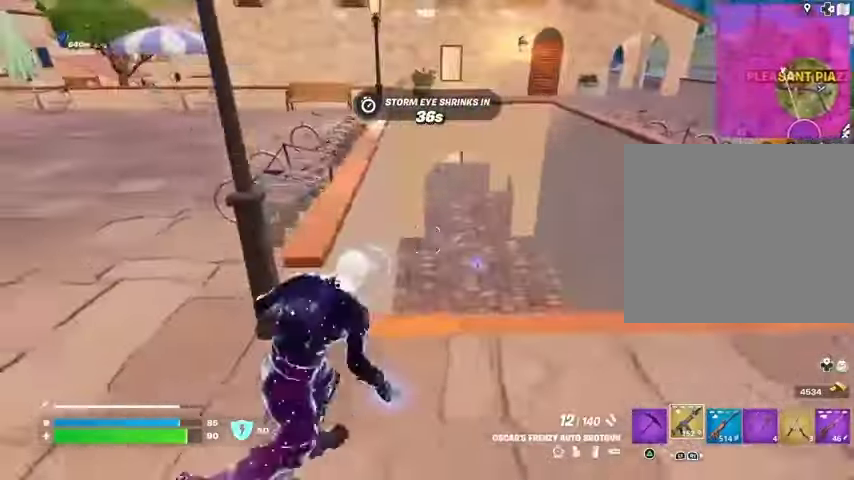
{"buttons": [], "left_stick": "up", "right_stick": "center", "events": [[67, "left_stick", "up"]]}
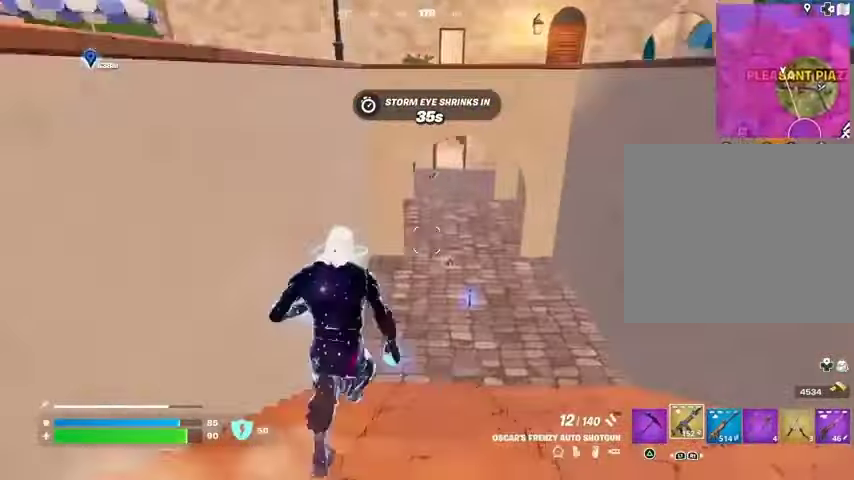
{"buttons": [], "left_stick": "up", "right_stick": "center", "events": [[33, "left_stick", "up-right"], [467, "left_stick", "up"]]}
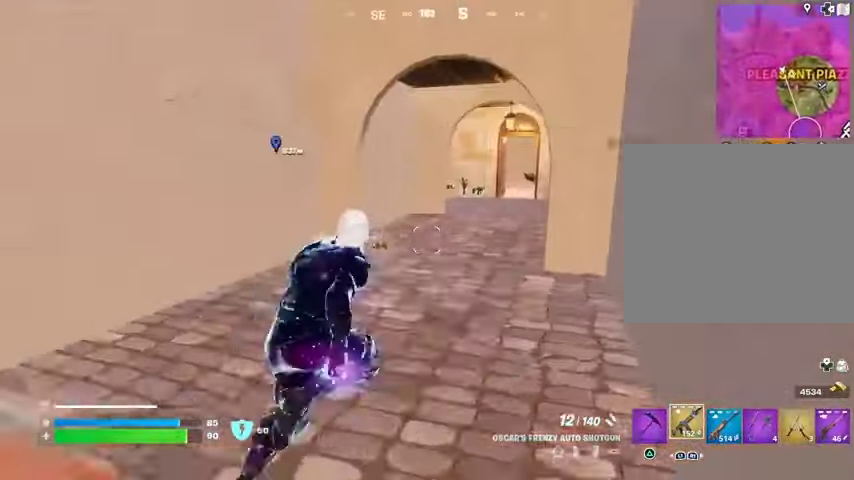
{"buttons": [], "left_stick": "up-left", "right_stick": "center", "events": [[33, "left_stick", "up-left"], [133, "right_stick", "left"], [500, "right_stick", "center"]]}
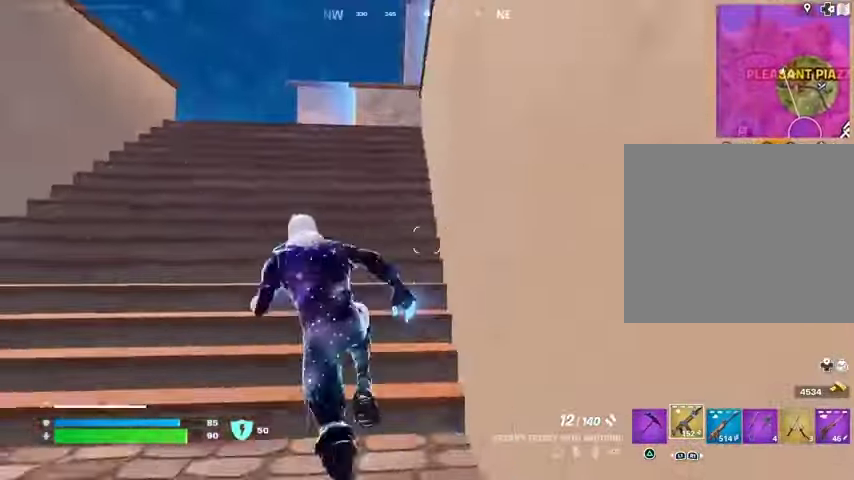
{"buttons": ["L1"], "left_stick": "up-left", "right_stick": "right", "events": [[267, "L1", "down"], [367, "L1", "up"], [400, "right_stick", "right"], [433, "L1", "down"]]}
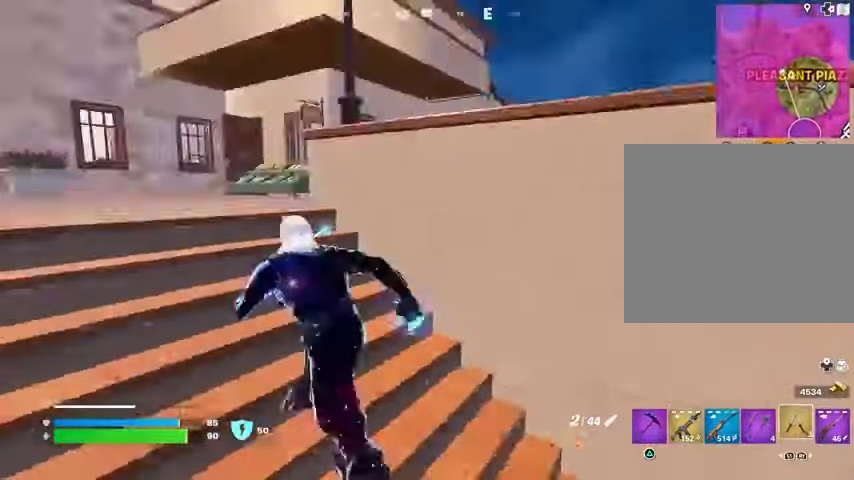
{"buttons": [], "left_stick": "up-left", "right_stick": "center", "events": [[33, "CROSS", "down"], [33, "L1", "up"], [100, "CROSS", "up"], [200, "right_stick", "center"]]}
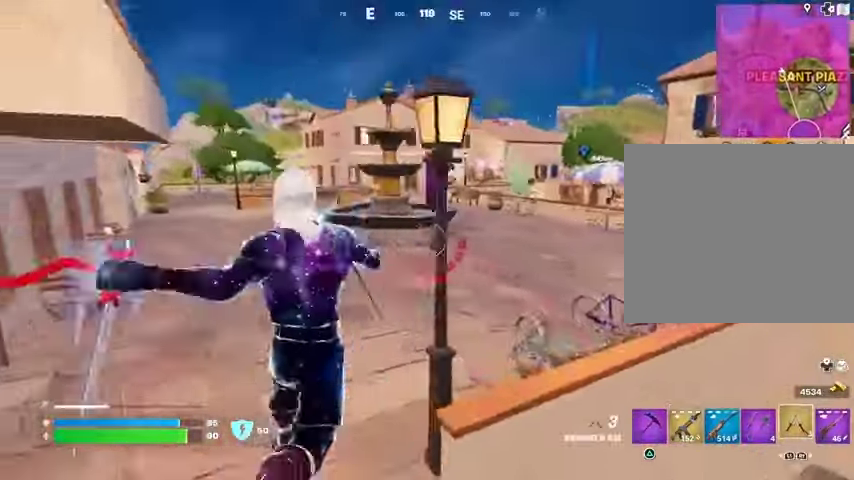
{"buttons": [], "left_stick": "up", "right_stick": "center", "events": [[100, "left_stick", "up"]]}
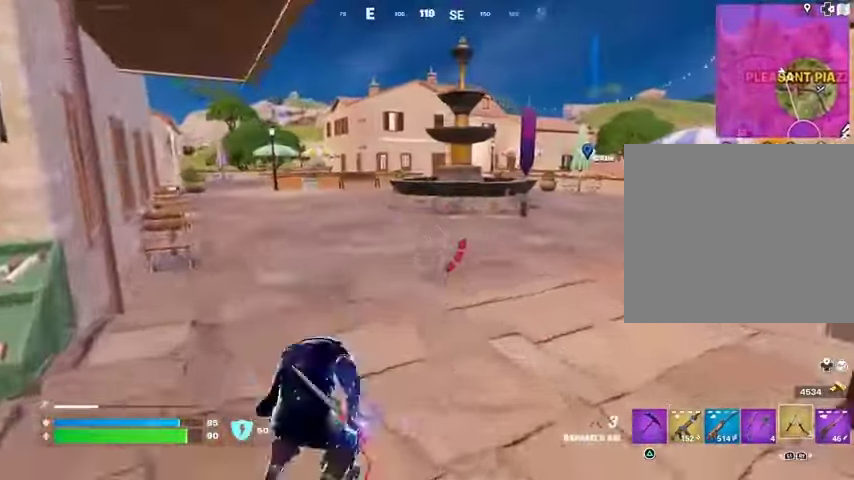
{"buttons": [], "left_stick": "up-right", "right_stick": "center", "events": [[433, "left_stick", "up-right"]]}
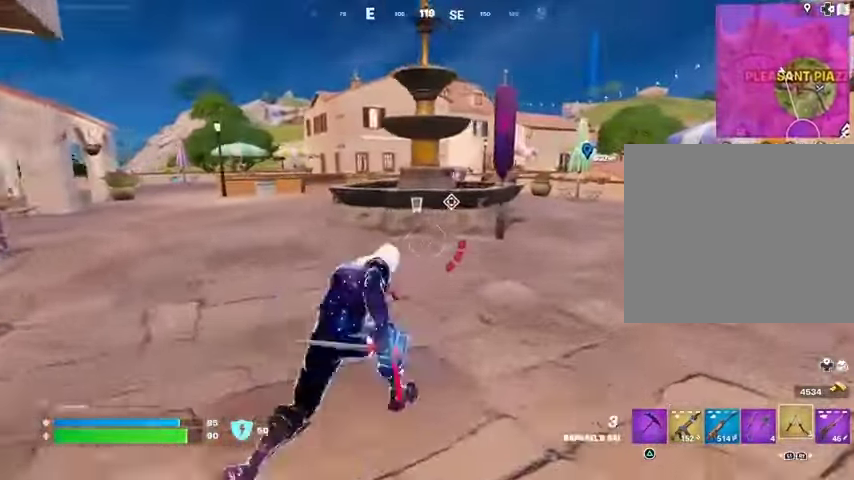
{"buttons": [], "left_stick": "up-right", "right_stick": "center", "events": [[400, "CROSS", "down"], [500, "CROSS", "up"]]}
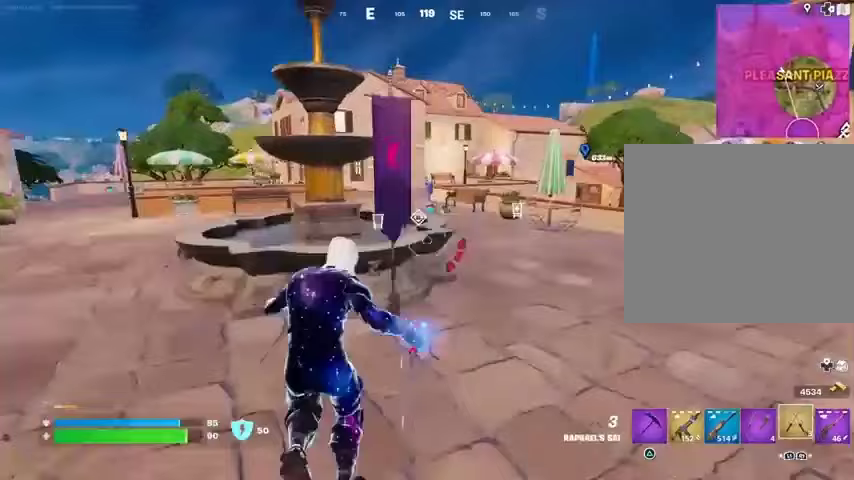
{"buttons": [], "left_stick": "up-right", "right_stick": "center", "events": []}
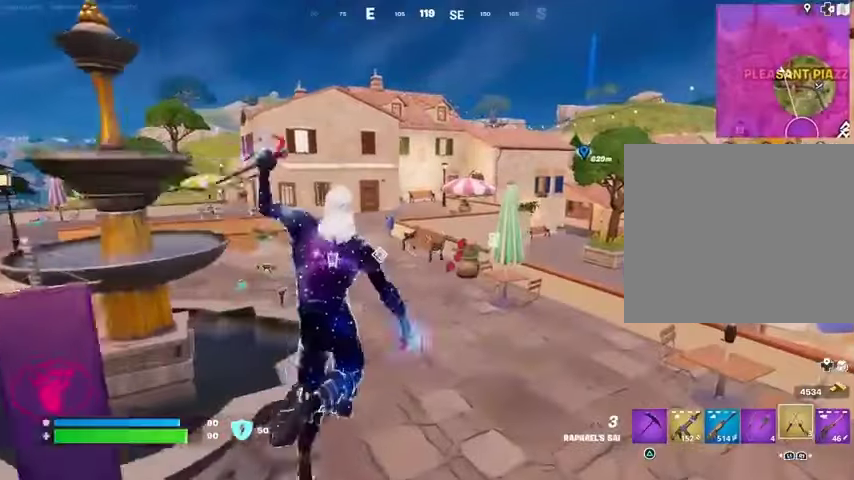
{"buttons": [], "left_stick": "up", "right_stick": "center", "events": [[133, "right_stick", "right"], [200, "right_stick", "center"], [433, "left_stick", "up"]]}
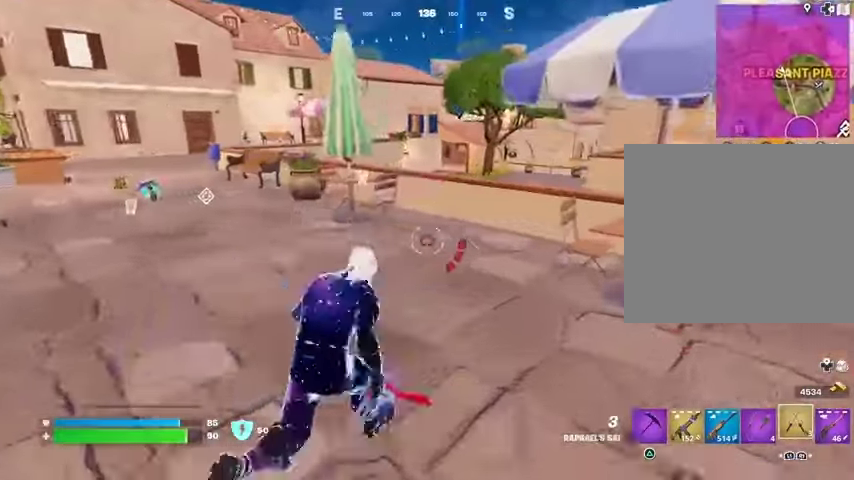
{"buttons": [], "left_stick": "up", "right_stick": "center", "events": []}
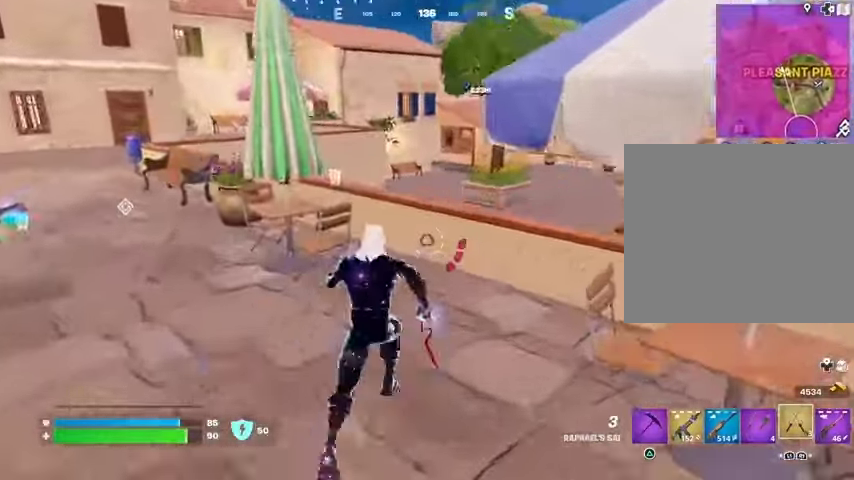
{"buttons": [], "left_stick": "left", "right_stick": "down-left", "events": [[267, "CROSS", "down"], [333, "CROSS", "up"], [433, "left_stick", "left"], [467, "right_stick", "down-left"]]}
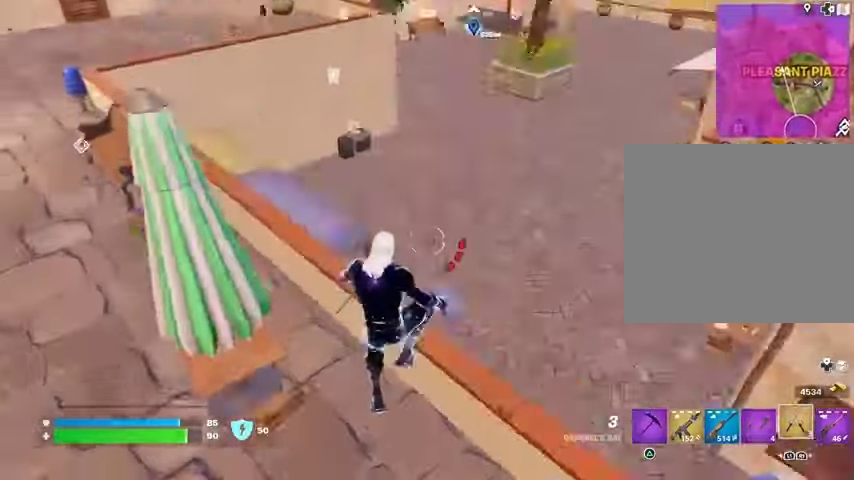
{"buttons": [], "left_stick": "up", "right_stick": "up-left", "events": [[133, "right_stick", "center"], [300, "right_stick", "up-left"], [433, "left_stick", "up"]]}
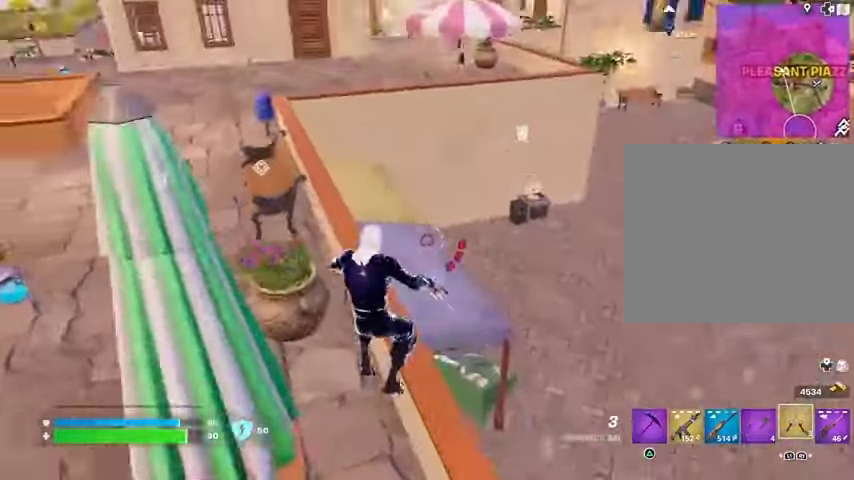
{"buttons": [], "left_stick": "up", "right_stick": "center", "events": [[167, "right_stick", "center"], [400, "CROSS", "down"], [467, "CROSS", "up"]]}
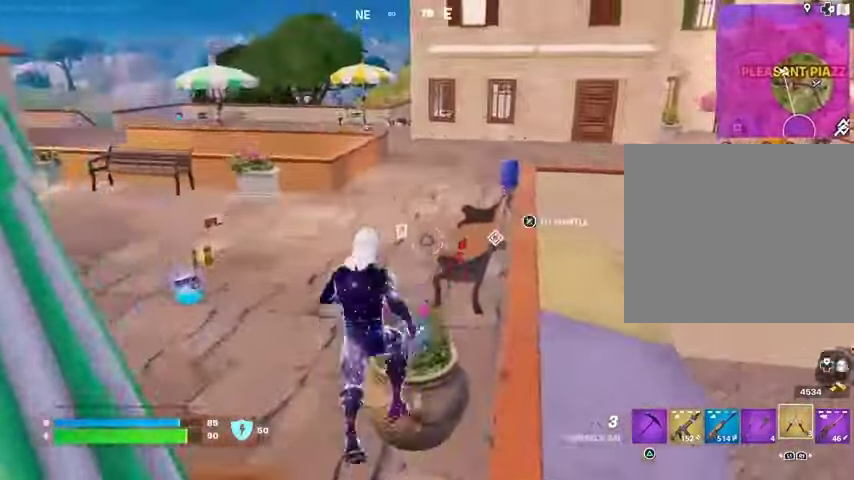
{"buttons": [], "left_stick": "up", "right_stick": "center", "events": [[100, "right_stick", "up-right"], [167, "right_stick", "center"]]}
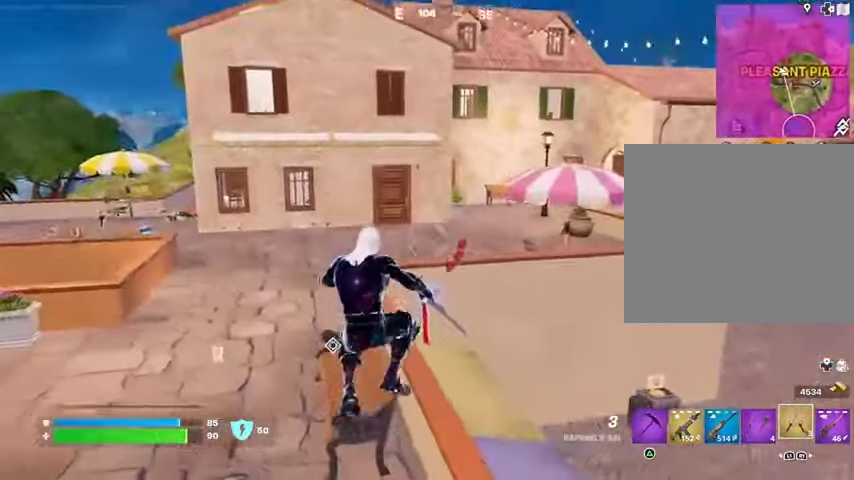
{"buttons": [], "left_stick": "up", "right_stick": "center", "events": [[167, "right_stick", "left"], [267, "right_stick", "center"]]}
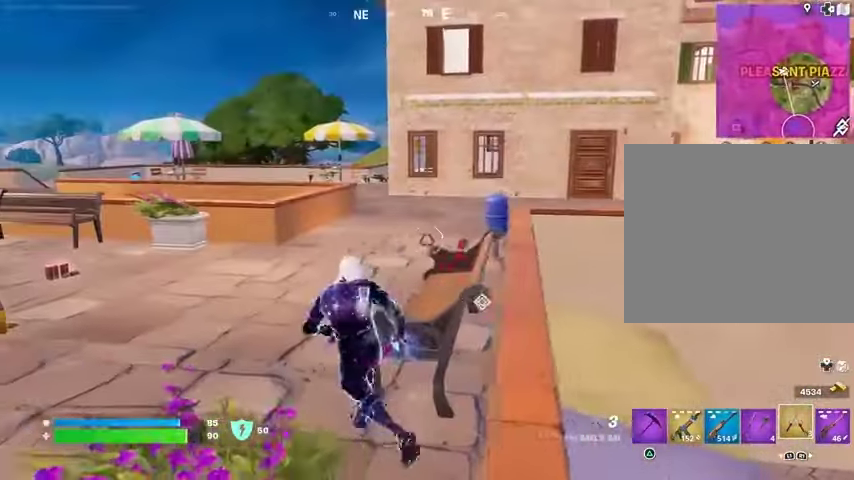
{"buttons": [], "left_stick": "up", "right_stick": "center", "events": [[367, "right_stick", "right"], [467, "right_stick", "center"]]}
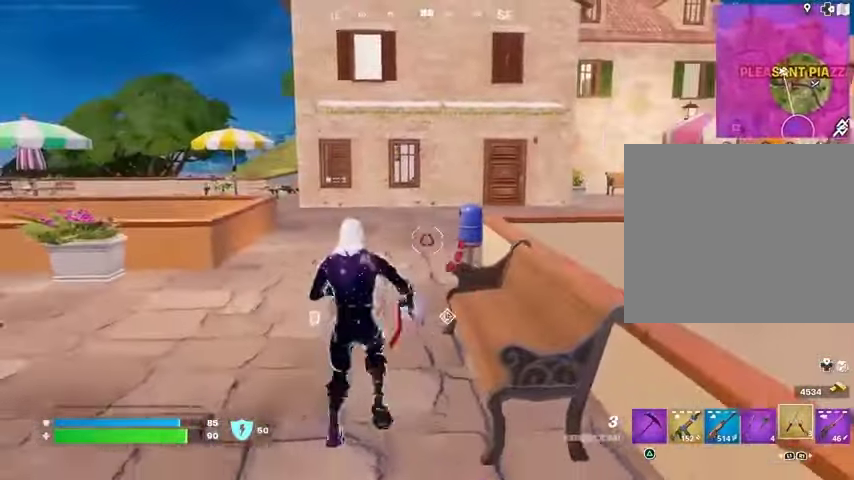
{"buttons": [], "left_stick": "up", "right_stick": "center", "events": []}
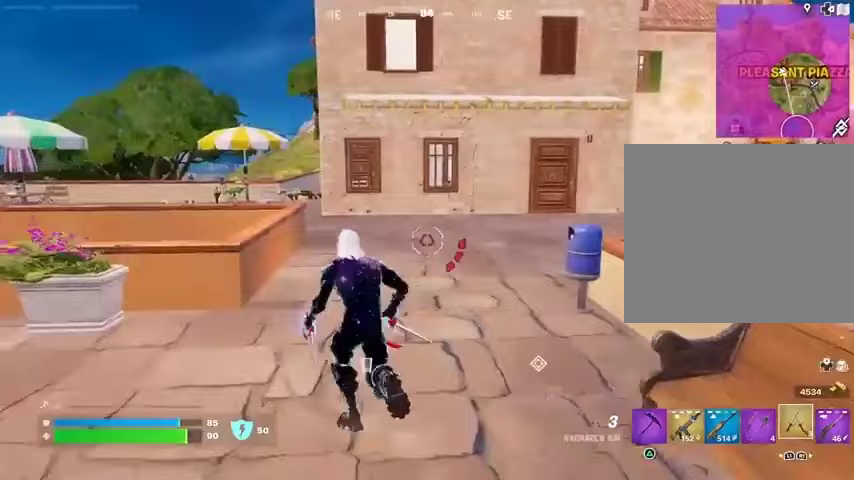
{"buttons": [], "left_stick": "up", "right_stick": "center", "events": []}
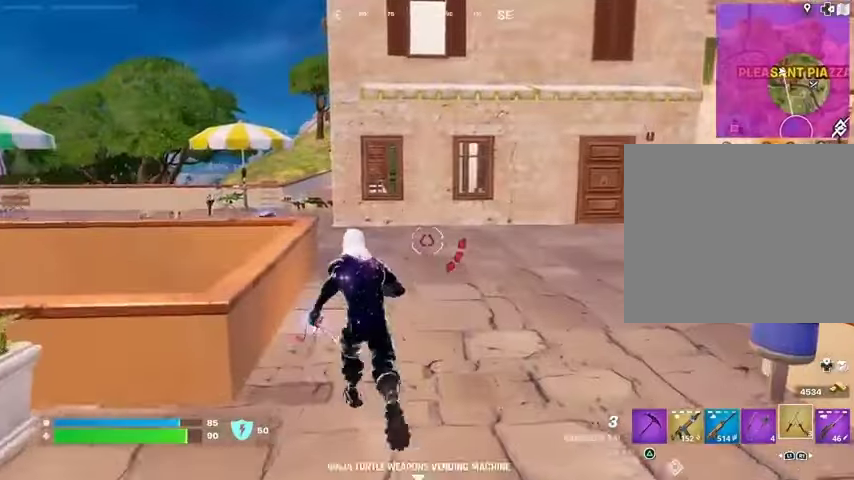
{"buttons": [], "left_stick": "up", "right_stick": "center", "events": []}
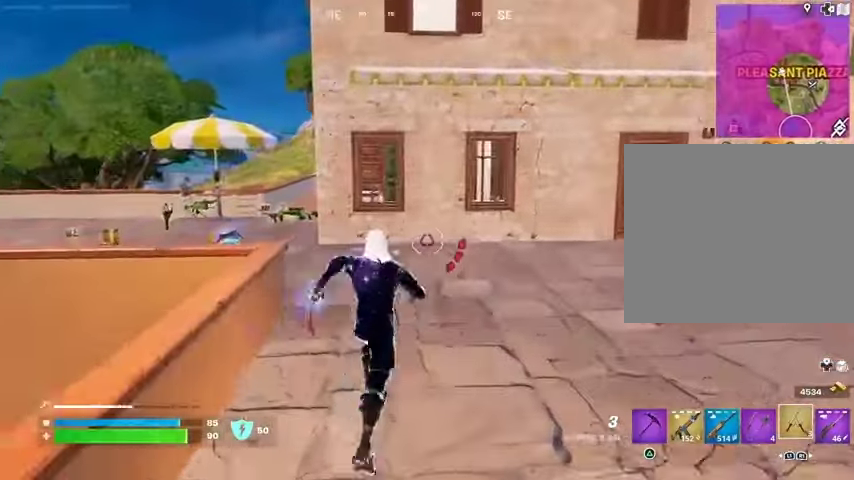
{"buttons": [], "left_stick": "up-right", "right_stick": "center", "events": [[133, "right_stick", "left"], [367, "left_stick", "up-right"], [400, "right_stick", "center"]]}
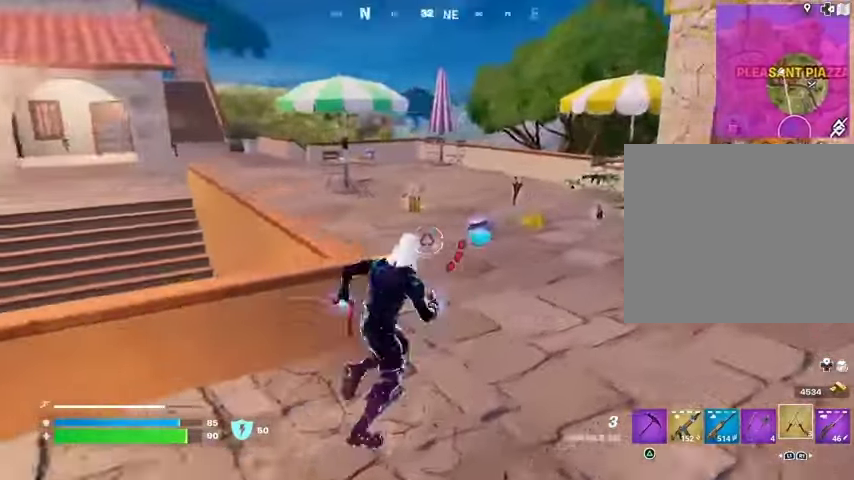
{"buttons": [], "left_stick": "up-right", "right_stick": "left", "events": [[67, "right_stick", "left"], [333, "right_stick", "center"], [400, "CROSS", "down"], [467, "CROSS", "up"], [500, "right_stick", "left"]]}
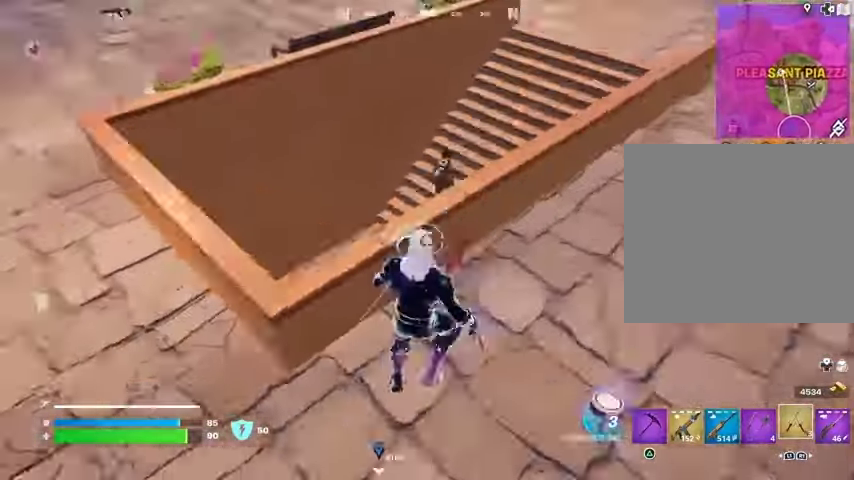
{"buttons": [], "left_stick": "right", "right_stick": "right", "events": [[233, "CROSS", "down"], [233, "left_stick", "right"], [233, "right_stick", "center"], [333, "CROSS", "up"], [433, "right_stick", "right"]]}
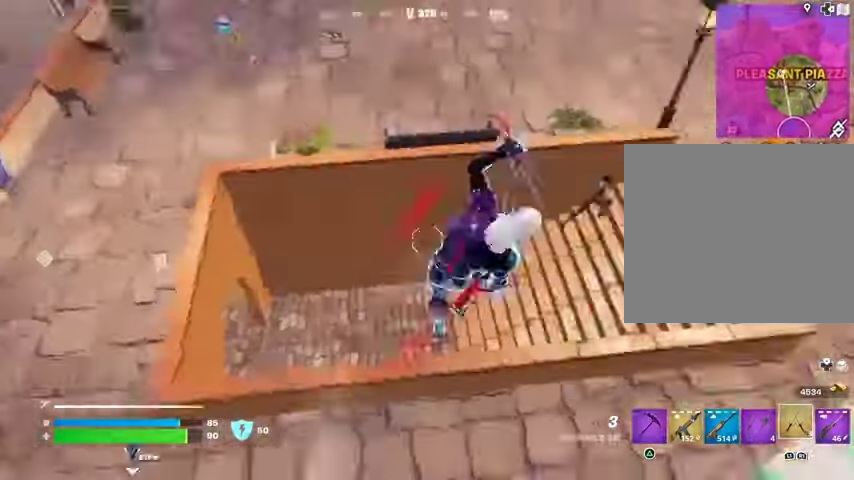
{"buttons": [], "left_stick": "right", "right_stick": "up-left", "events": [[67, "right_stick", "center"], [267, "right_stick", "up"], [333, "R1", "down"], [333, "right_stick", "left"], [400, "R1", "up"], [467, "right_stick", "up-left"]]}
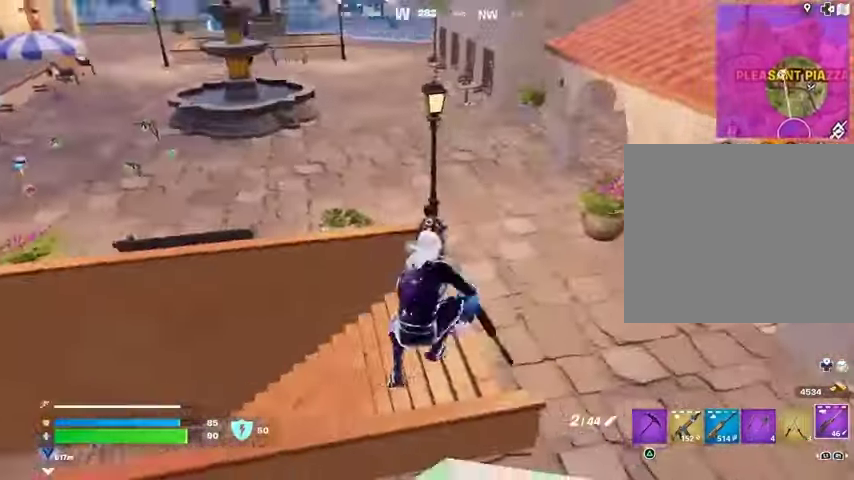
{"buttons": ["L2"], "left_stick": "down-right", "right_stick": "down-right", "events": [[333, "L2", "down"], [400, "left_stick", "down-right"], [467, "right_stick", "down-right"]]}
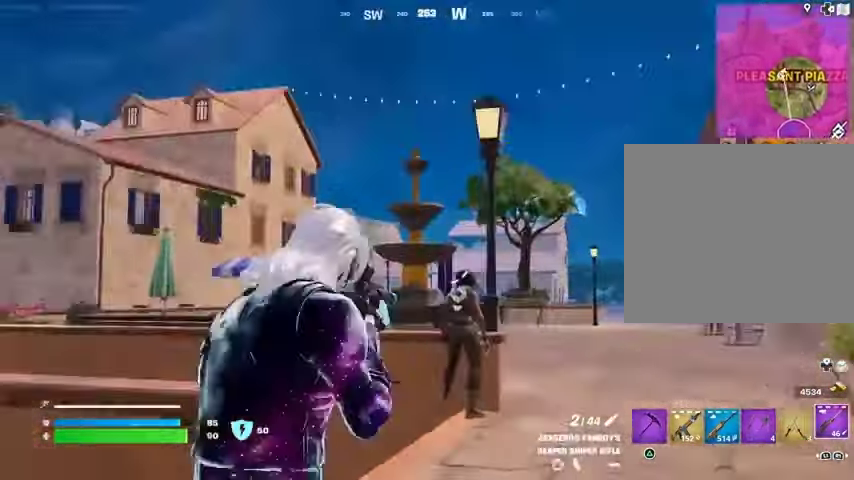
{"buttons": [], "left_stick": "up-left", "right_stick": "left", "events": [[233, "L2", "up"], [233, "left_stick", "left"], [267, "R2", "down"], [333, "R2", "up"], [333, "right_stick", "left"], [367, "left_stick", "up-left"]]}
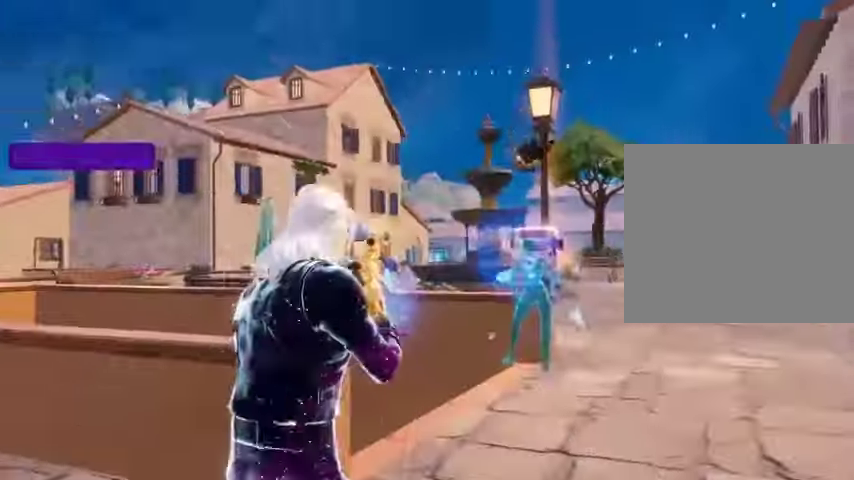
{"buttons": [], "left_stick": "center", "right_stick": "center", "events": [[133, "left_stick", "center"], [167, "right_stick", "center"]]}